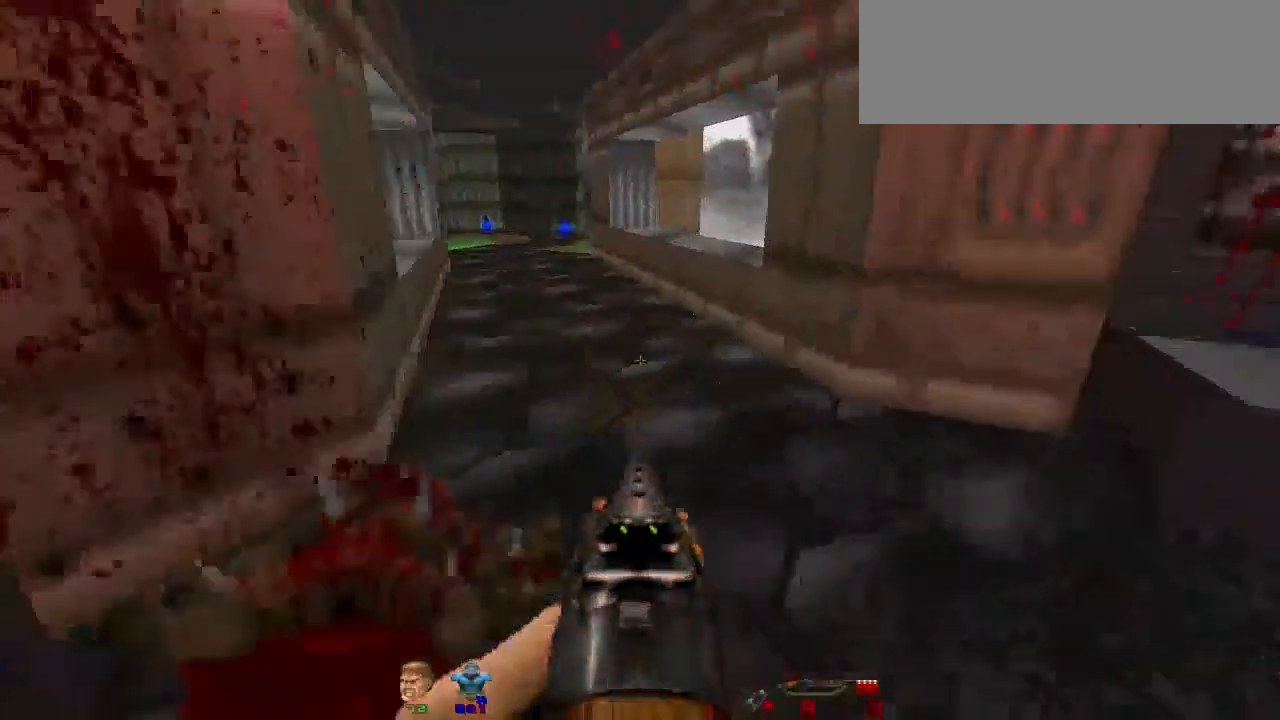
Gameplay with keyboard and mouse; each line is a JSON object with the keys and mouse buttons held at the frame after it. "events" lists presses ("down") and releases ("up") of "a", "alt", "b", "c", "caps_lock", "ctrl", "d", "e", "escape", "f", "g", "h", "i", "j", "k", "l", "m", "n", "o", "p", "q", "r", "s", "shift", "space", "super", "t", "tab", "u", "v", "w", "x", "y", "z", "mouse_left" and "mouse_right" between this image and that frame as [ms after this image, input, new state], when the widget could be followed in between. "mouse_left", "mouse_right" = the "left", "right" buttons of the "mouse" list. No other keys are recorded. Not read: mouse_move.
{"keys": [], "mouse": [], "events": [[100, "w", "down"], [200, "w", "up"]]}
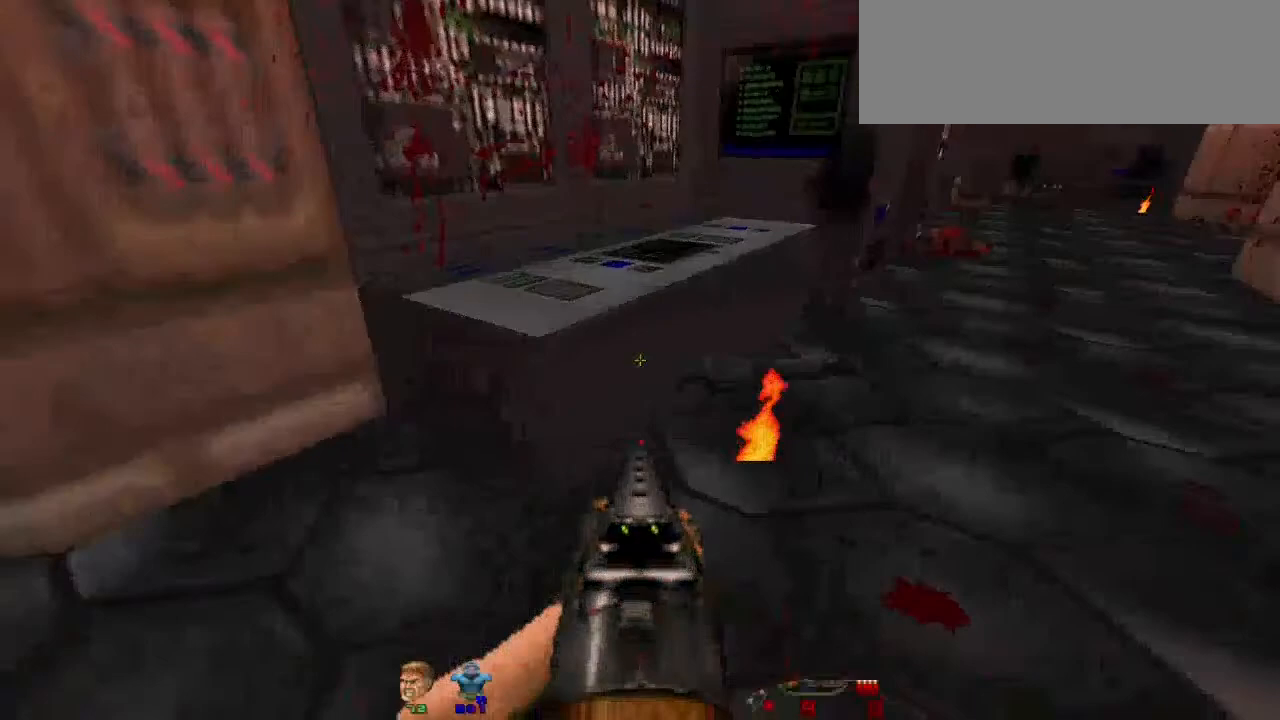
{"keys": [], "mouse": [], "events": [[33, "a", "down"], [200, "a", "up"]]}
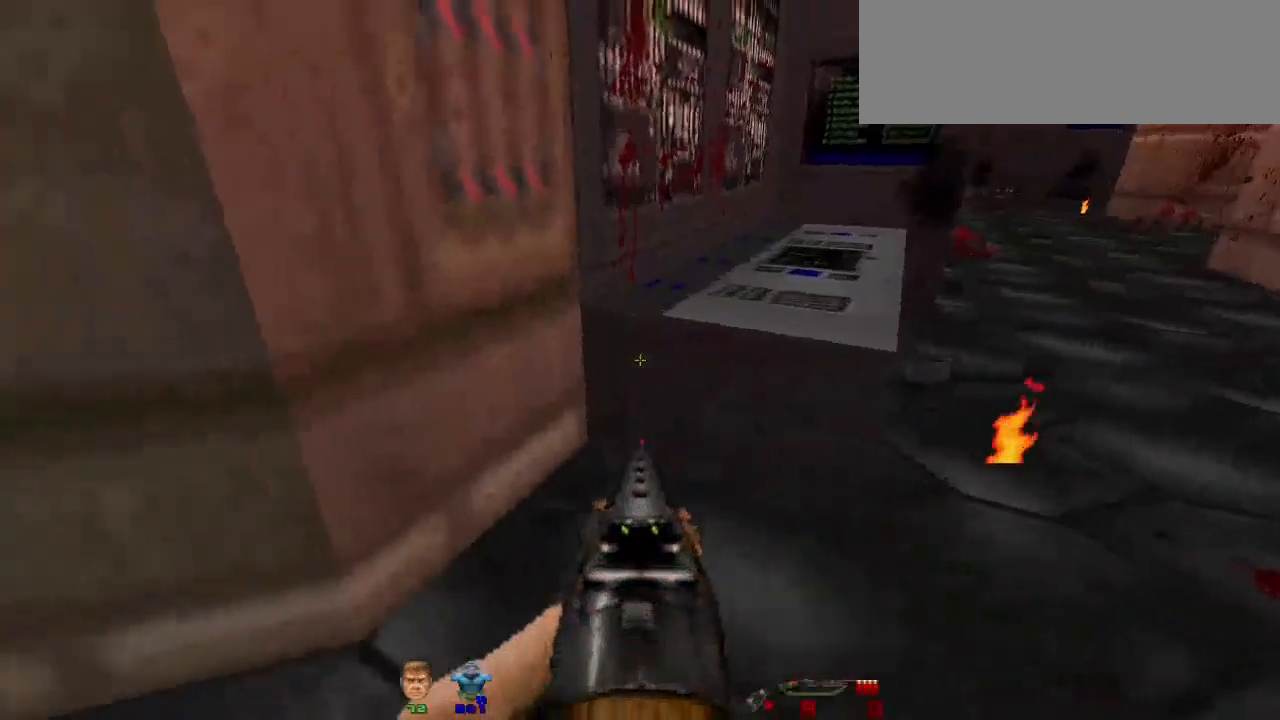
{"keys": ["w"], "mouse": [], "events": [[100, "a", "down"], [267, "a", "up"], [267, "w", "down"]]}
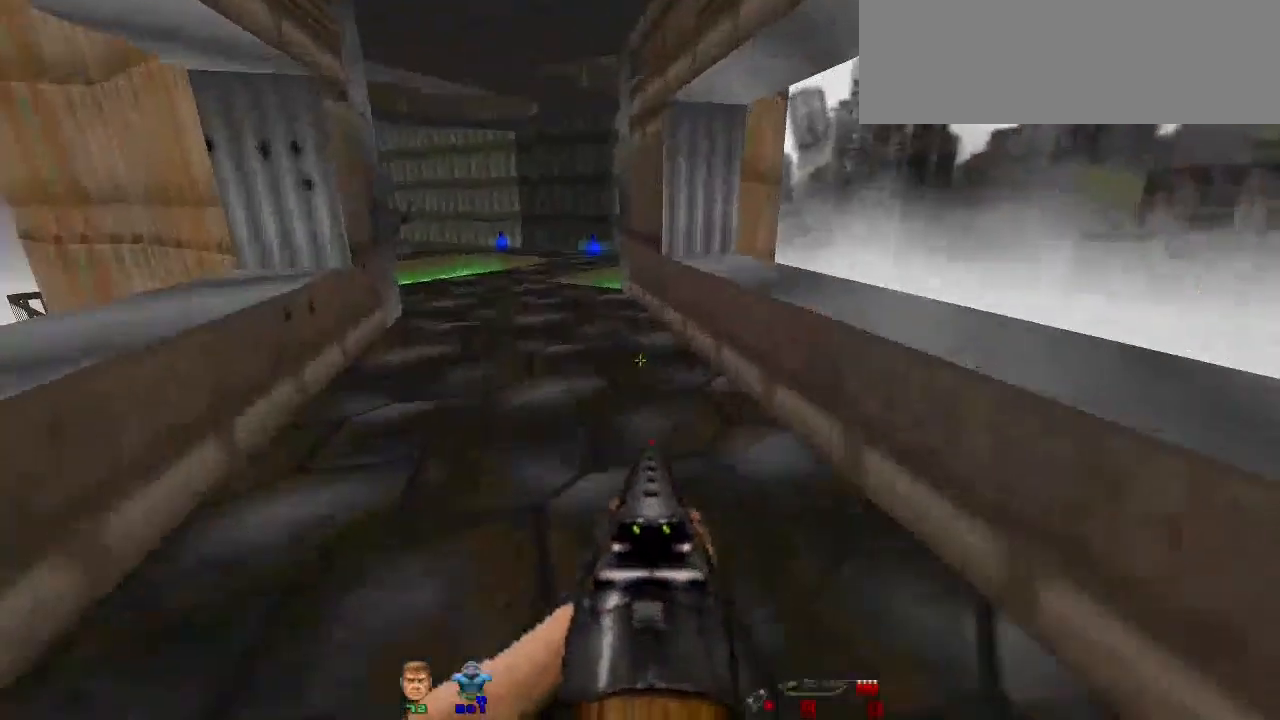
{"keys": [], "mouse": [], "events": [[133, "w", "up"], [300, "w", "down"], [400, "w", "up"]]}
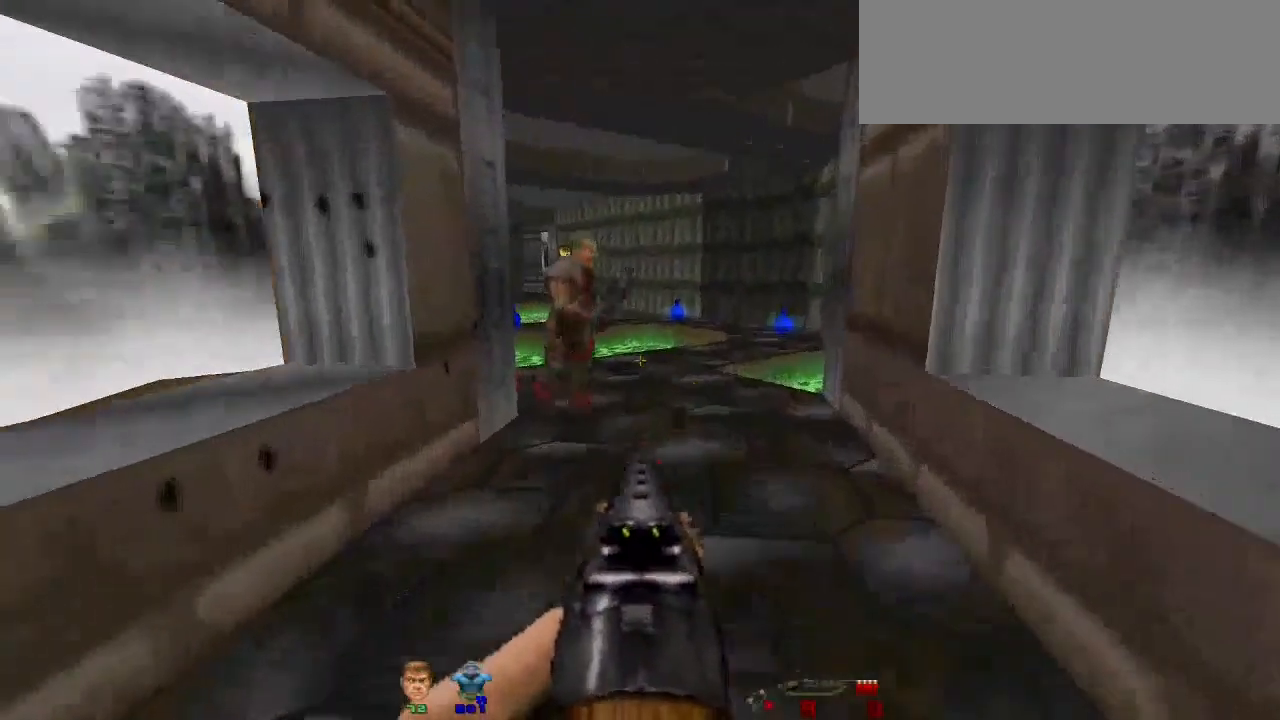
{"keys": [], "mouse": [], "events": [[267, "mouse_left", "down"], [367, "s", "down"], [400, "mouse_left", "up"], [400, "s", "up"]]}
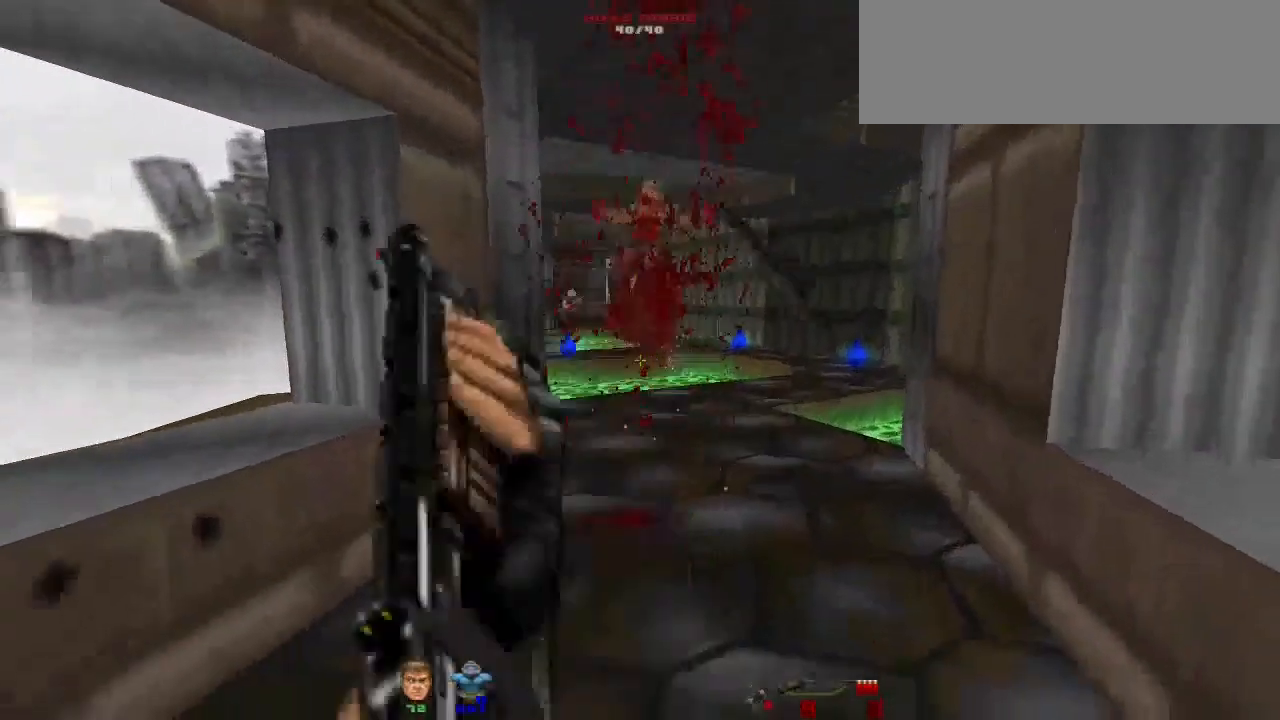
{"keys": [], "mouse": [], "events": [[100, "w", "down"], [267, "w", "up"]]}
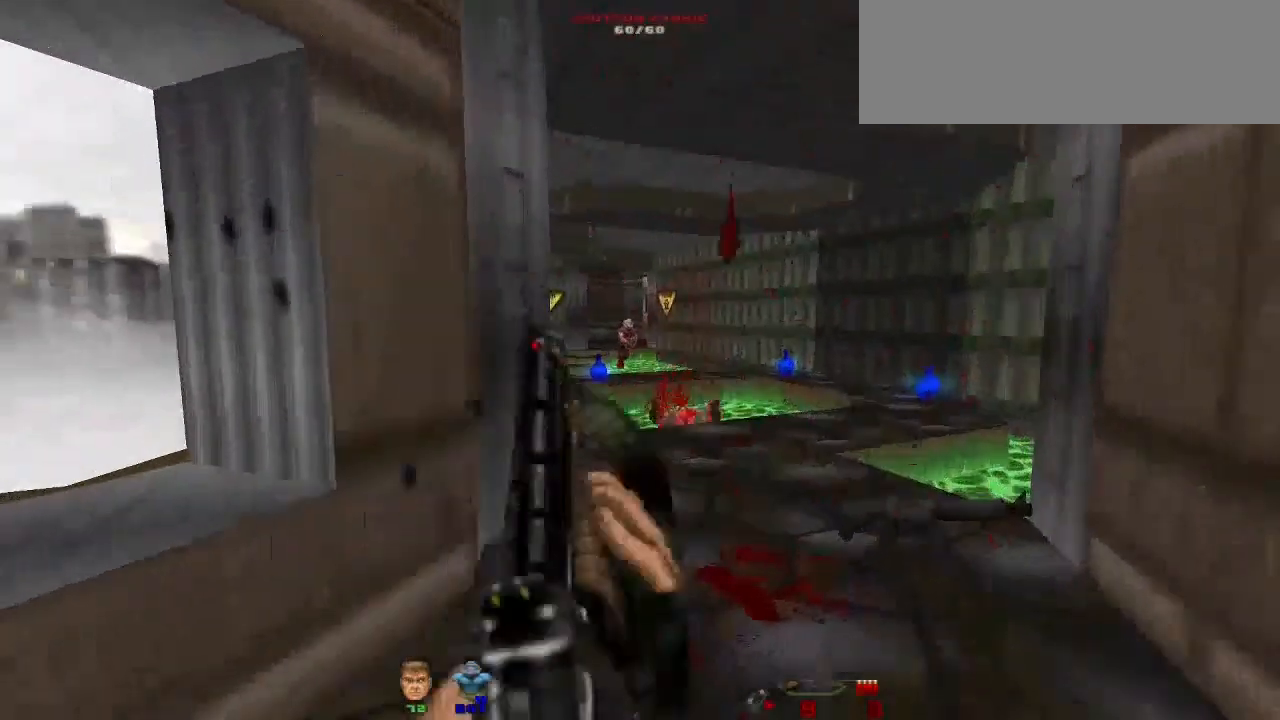
{"keys": [], "mouse": [], "events": [[67, "w", "down"], [233, "mouse_left", "down"], [233, "w", "up"], [300, "d", "down"], [367, "d", "up"], [367, "mouse_left", "up"]]}
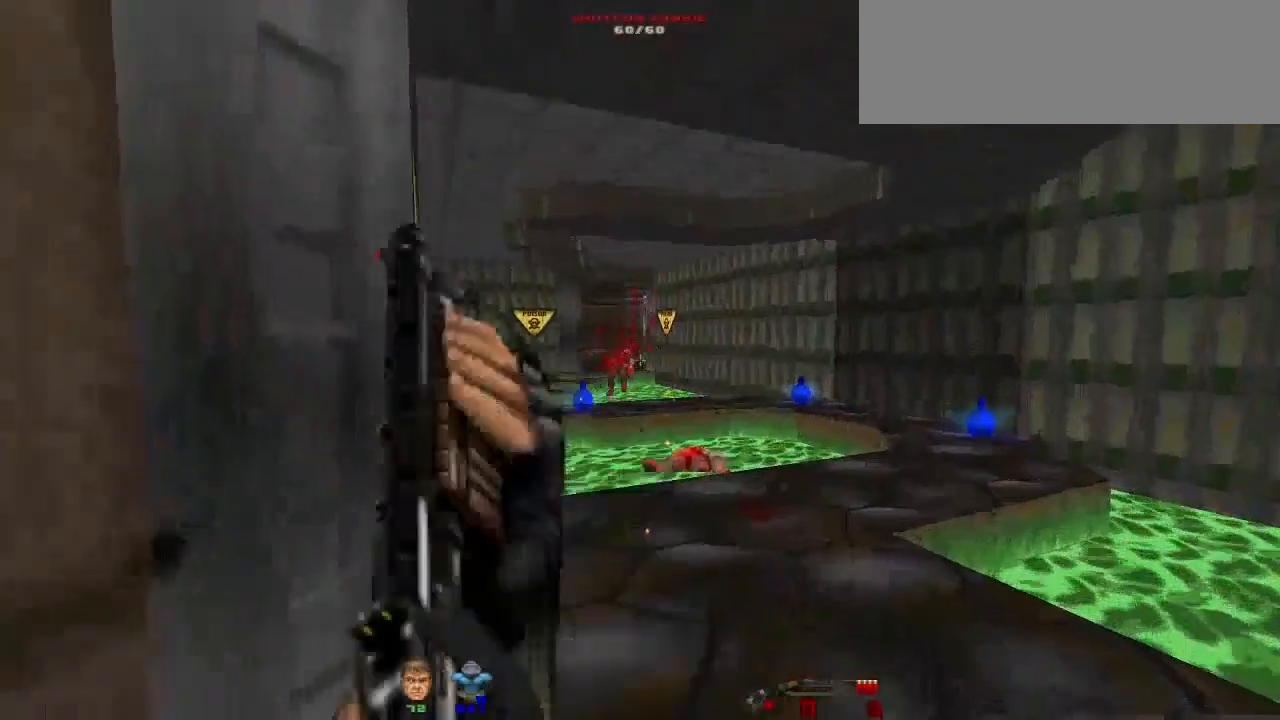
{"keys": ["a"], "mouse": [], "events": [[400, "a", "down"]]}
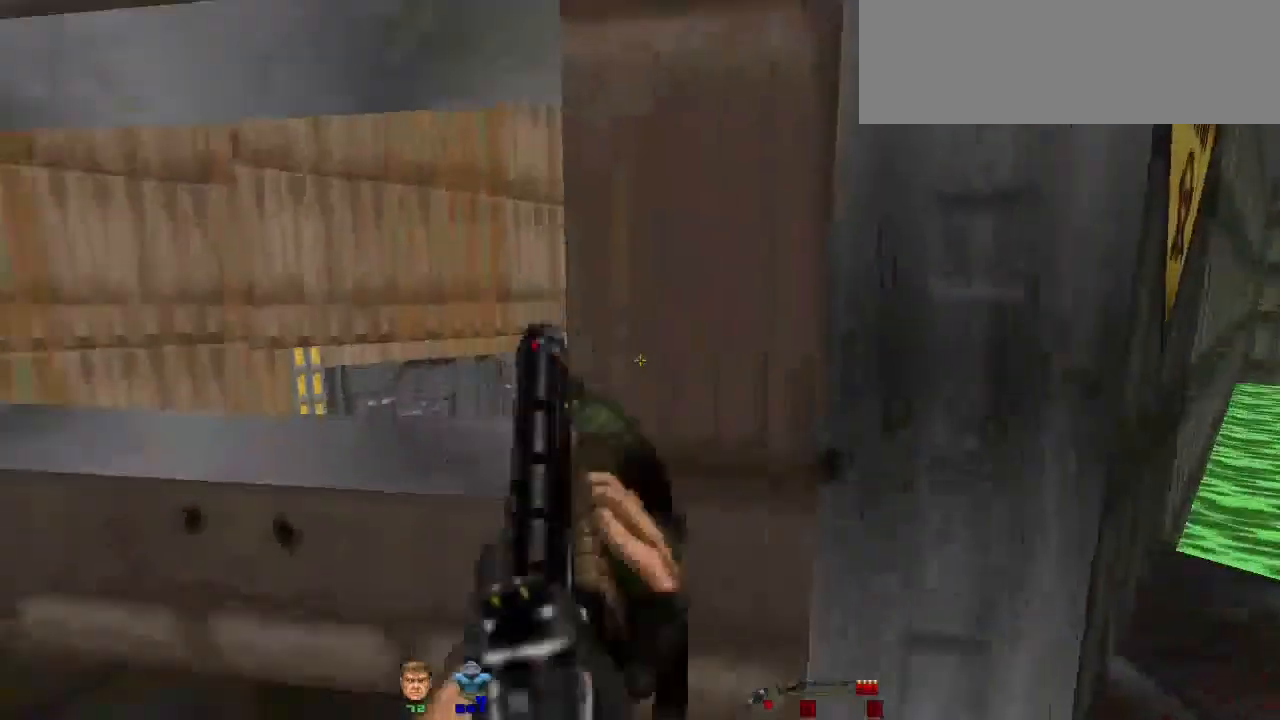
{"keys": ["w"], "mouse": [], "events": [[67, "r", "down"], [133, "a", "up"], [233, "r", "up"], [333, "w", "down"]]}
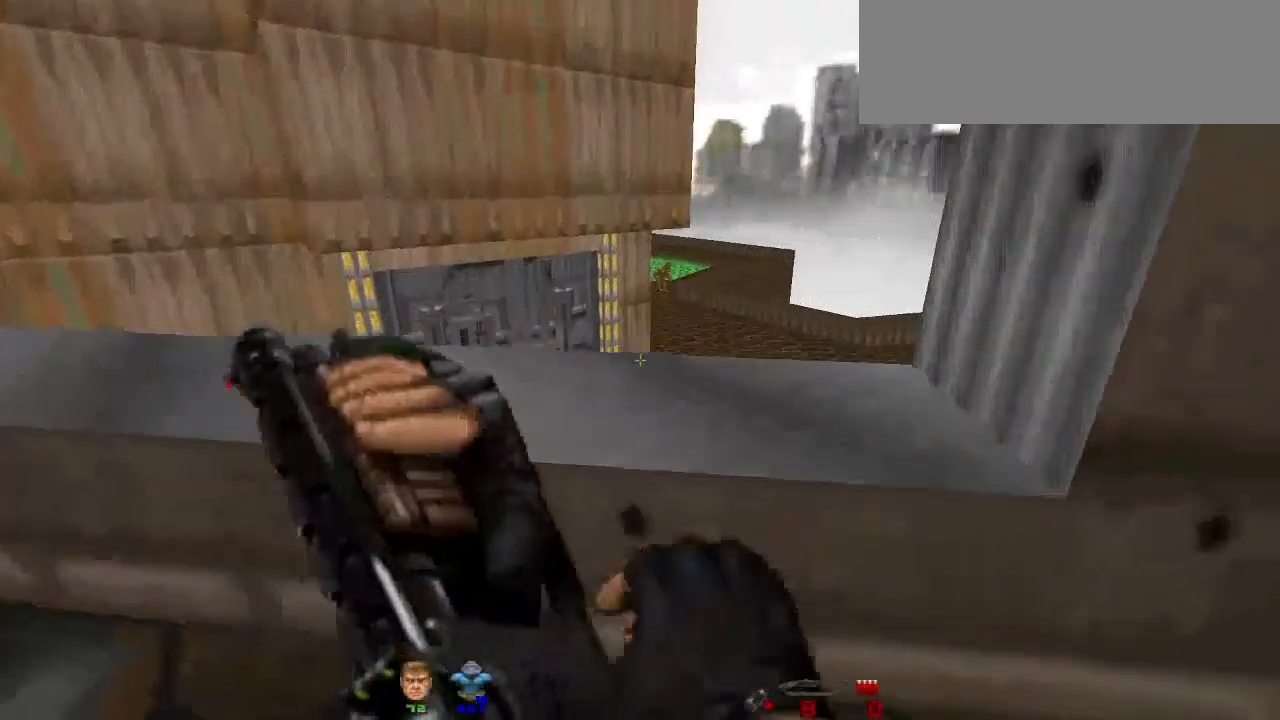
{"keys": [], "mouse": [], "events": [[100, "w", "up"]]}
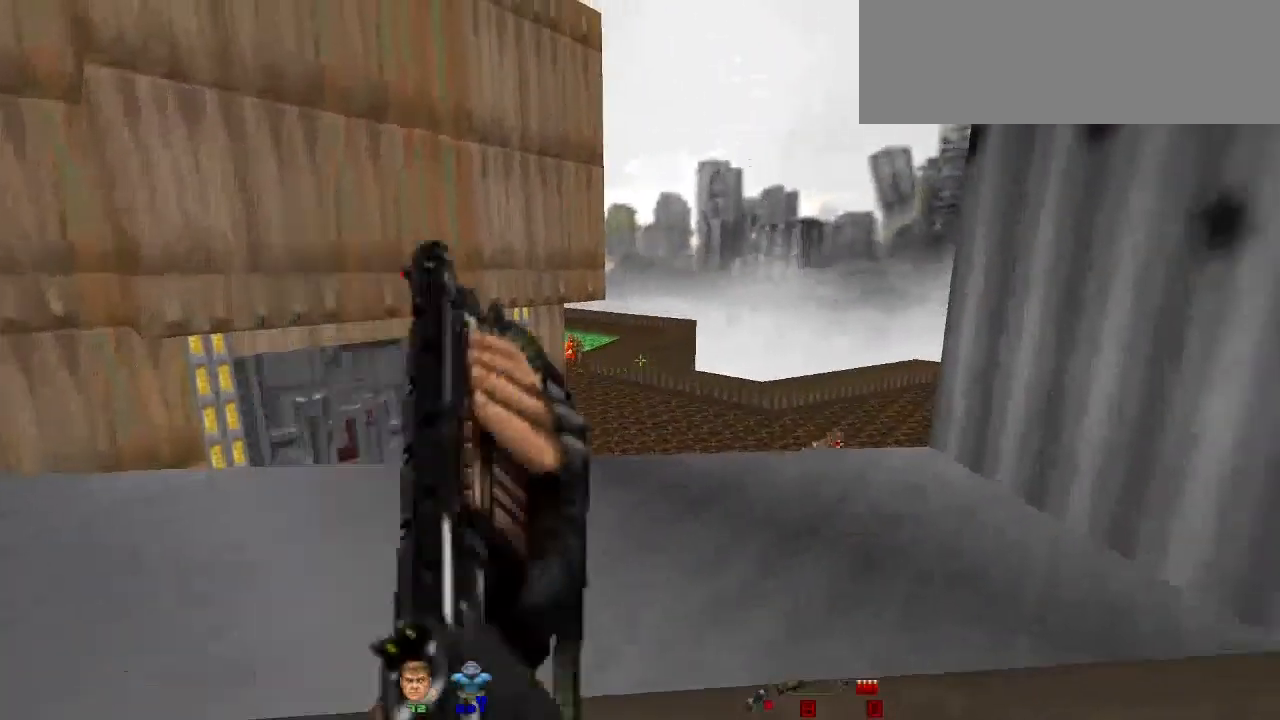
{"keys": [], "mouse": [], "events": []}
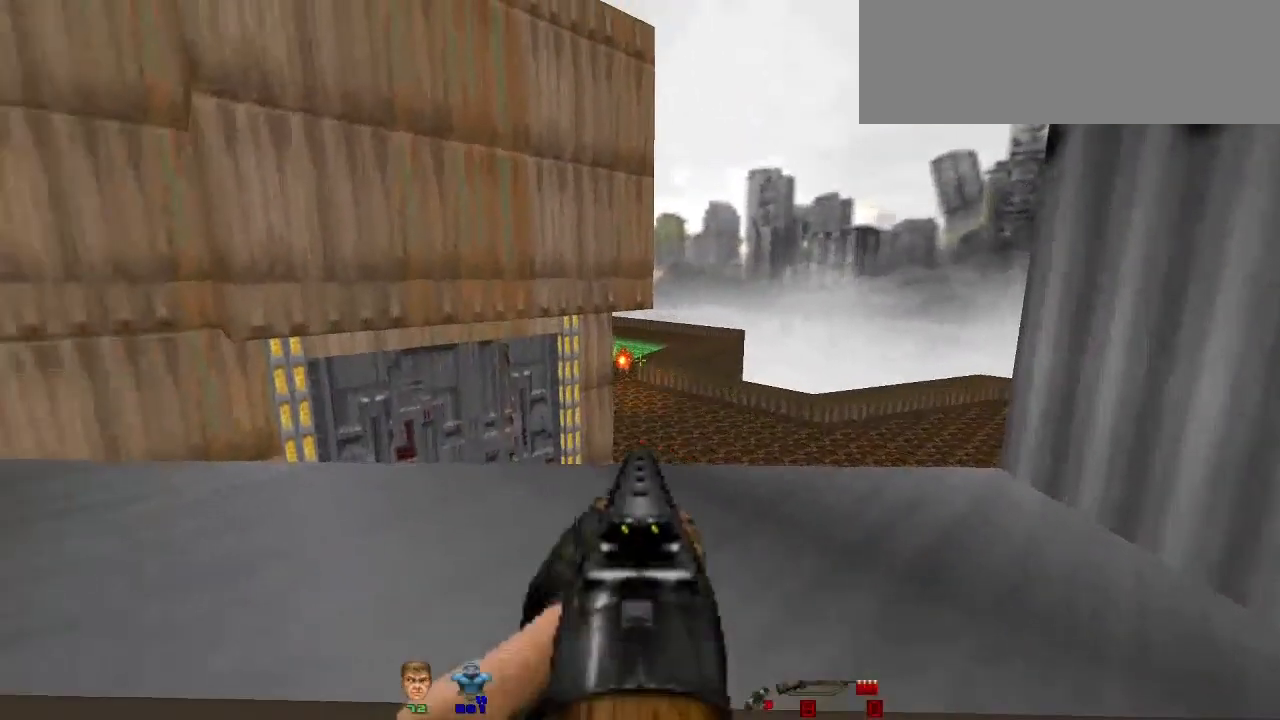
{"keys": ["a"], "mouse": [], "events": [[367, "mouse_left", "down"], [433, "a", "down"], [500, "mouse_left", "up"]]}
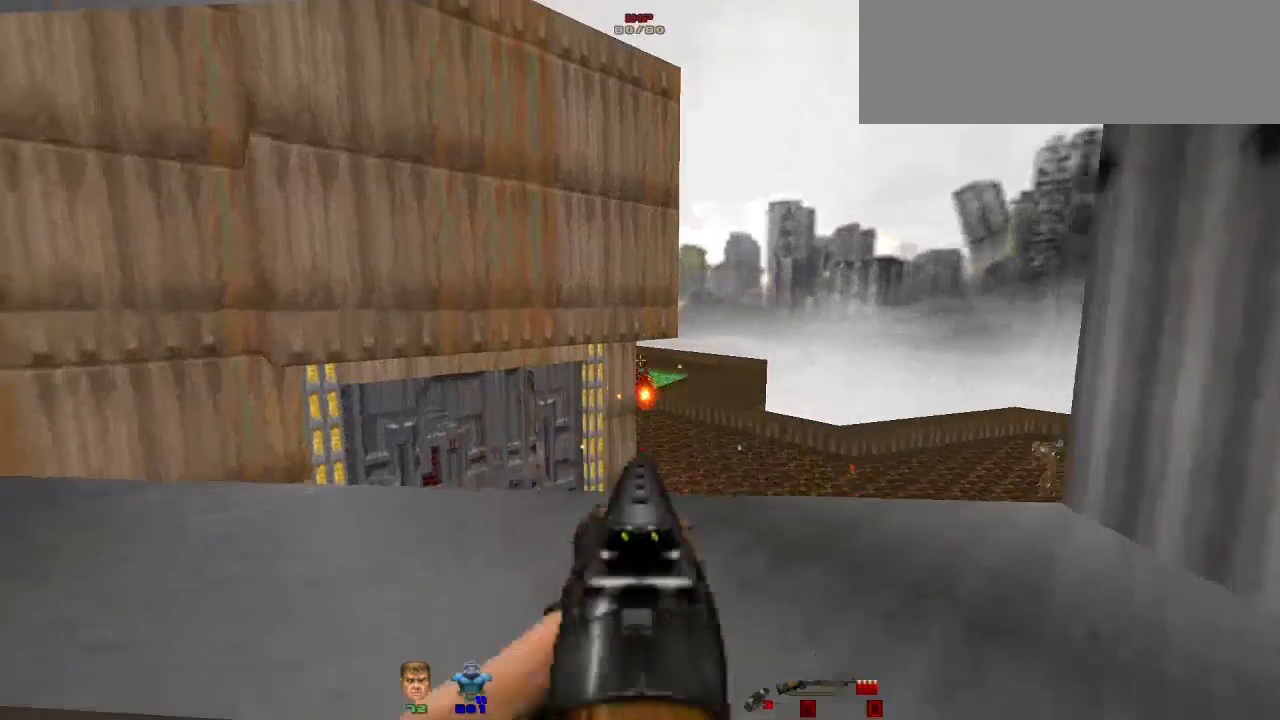
{"keys": [], "mouse": [], "events": [[233, "a", "up"]]}
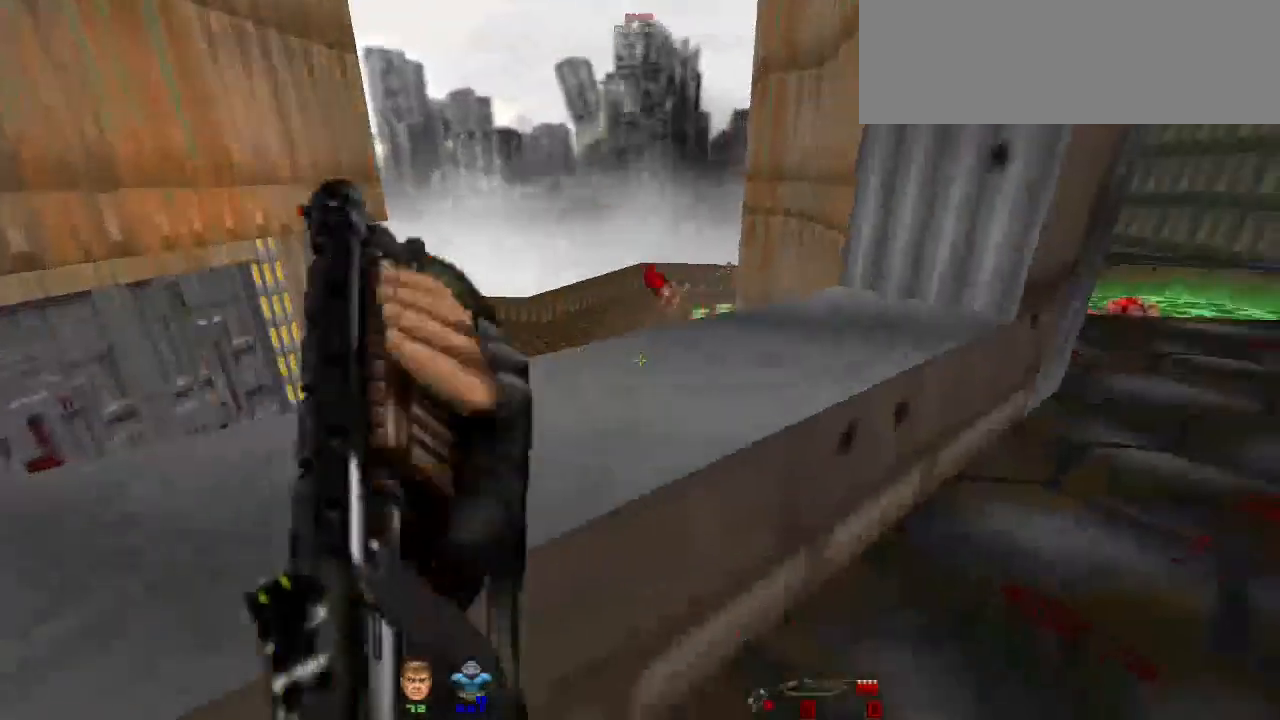
{"keys": [], "mouse": [], "events": [[167, "a", "down"], [300, "a", "up"]]}
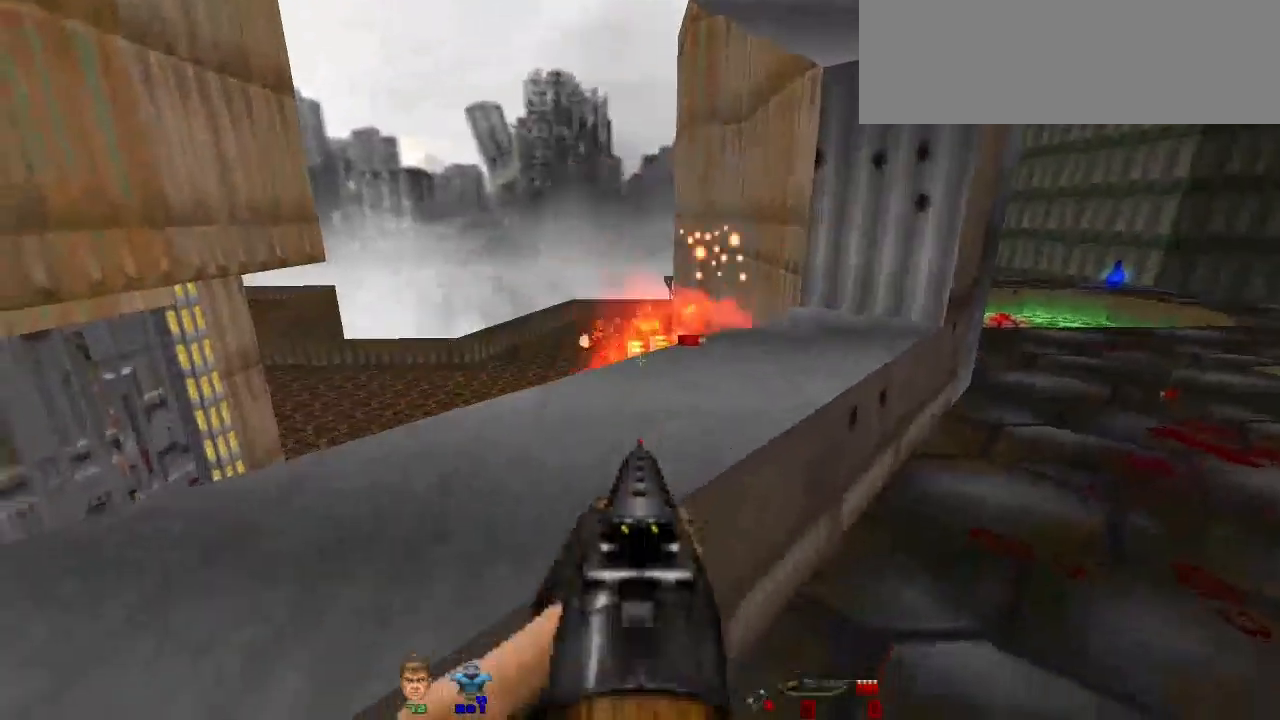
{"keys": [], "mouse": ["left"], "events": [[233, "space", "down"], [367, "space", "up"], [467, "mouse_left", "down"]]}
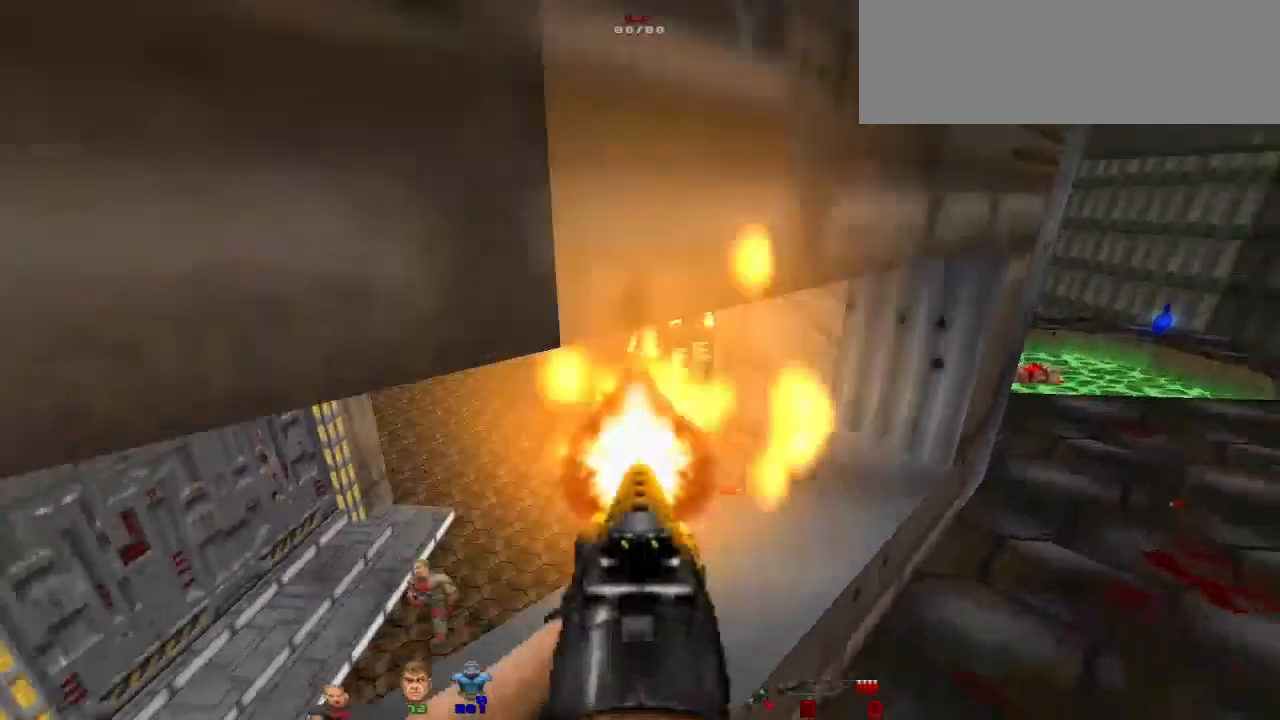
{"keys": [], "mouse": [], "events": [[33, "mouse_left", "up"]]}
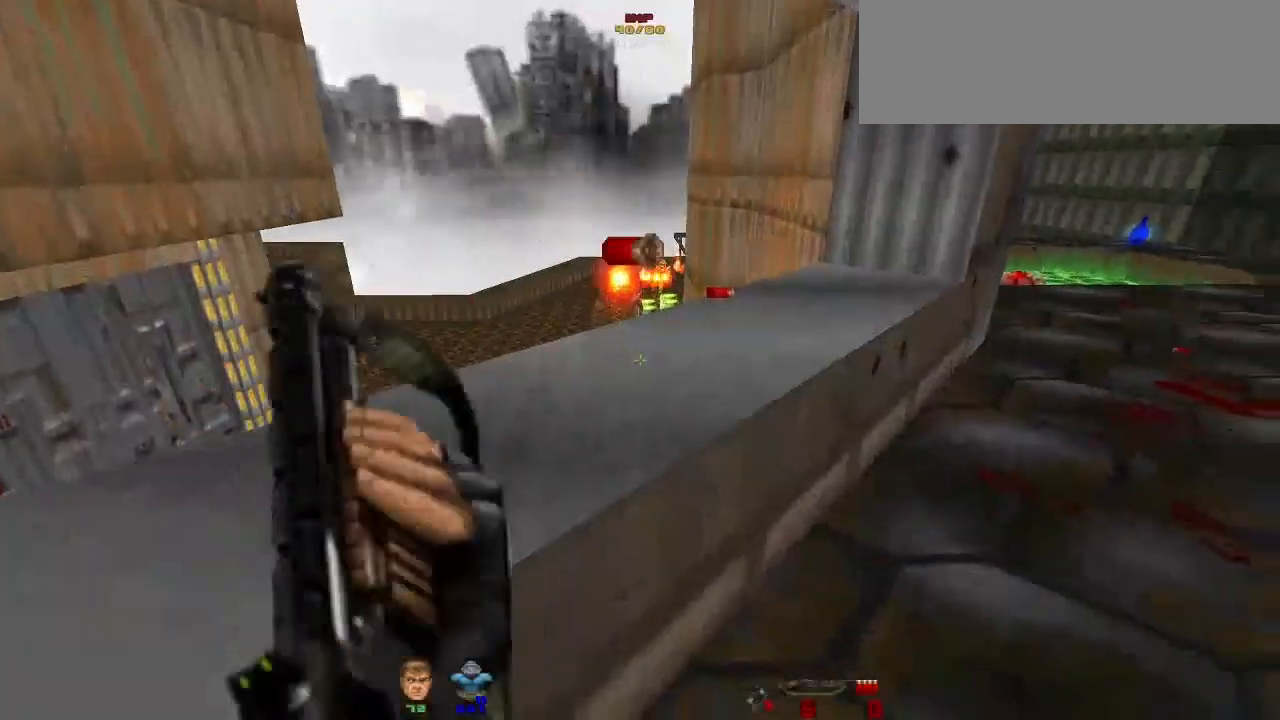
{"keys": [], "mouse": [], "events": [[167, "space", "down"], [267, "space", "up"], [300, "mouse_left", "down"], [467, "mouse_left", "up"]]}
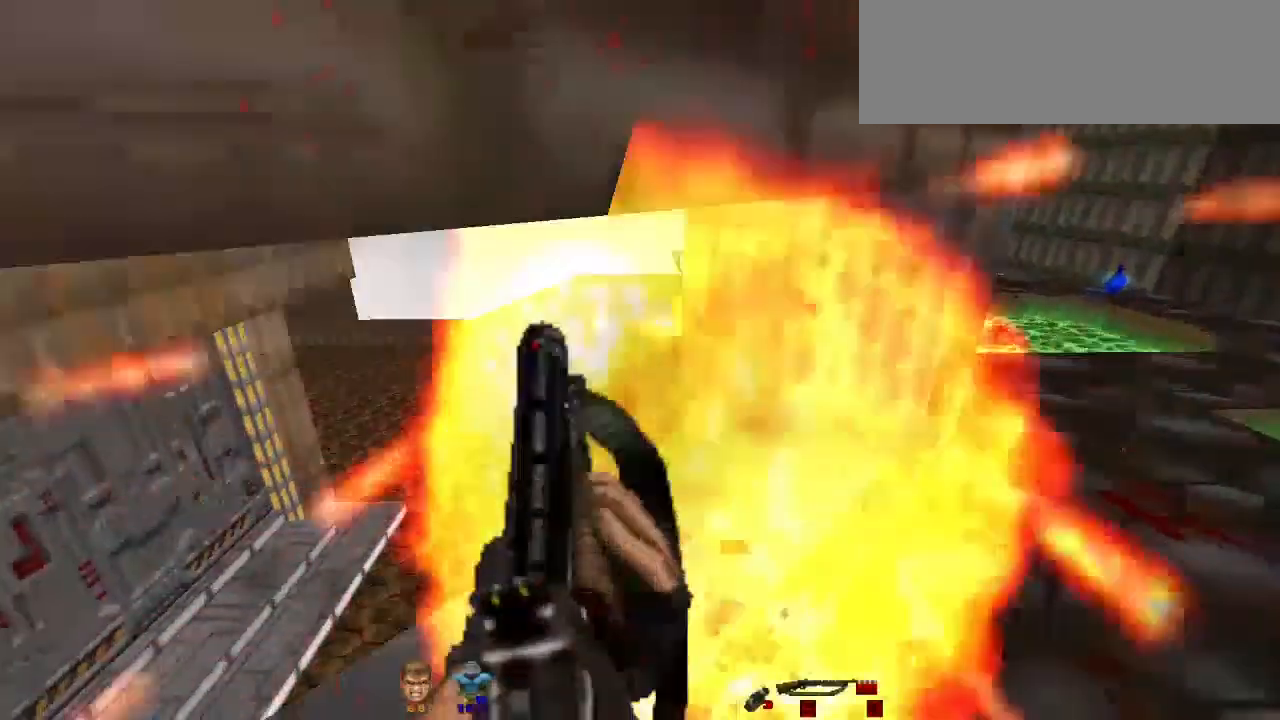
{"keys": [], "mouse": [], "events": []}
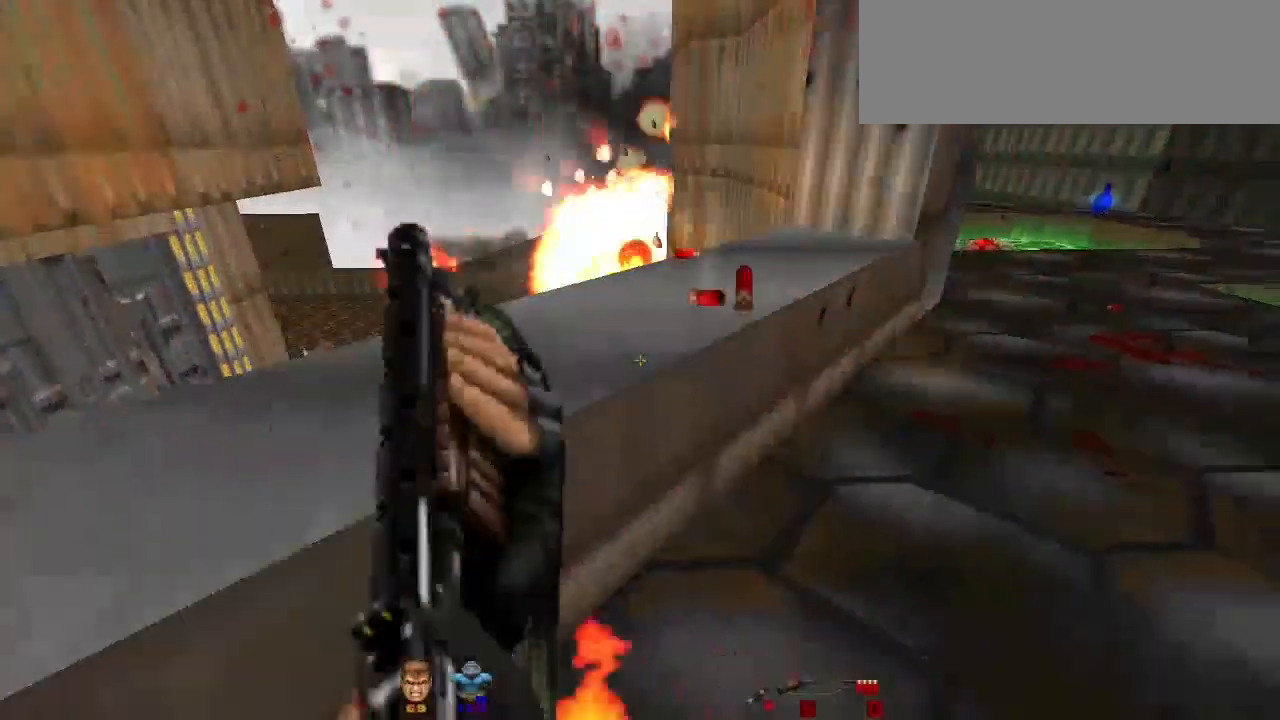
{"keys": ["d", "w"], "mouse": [], "events": [[333, "d", "down"], [500, "w", "down"]]}
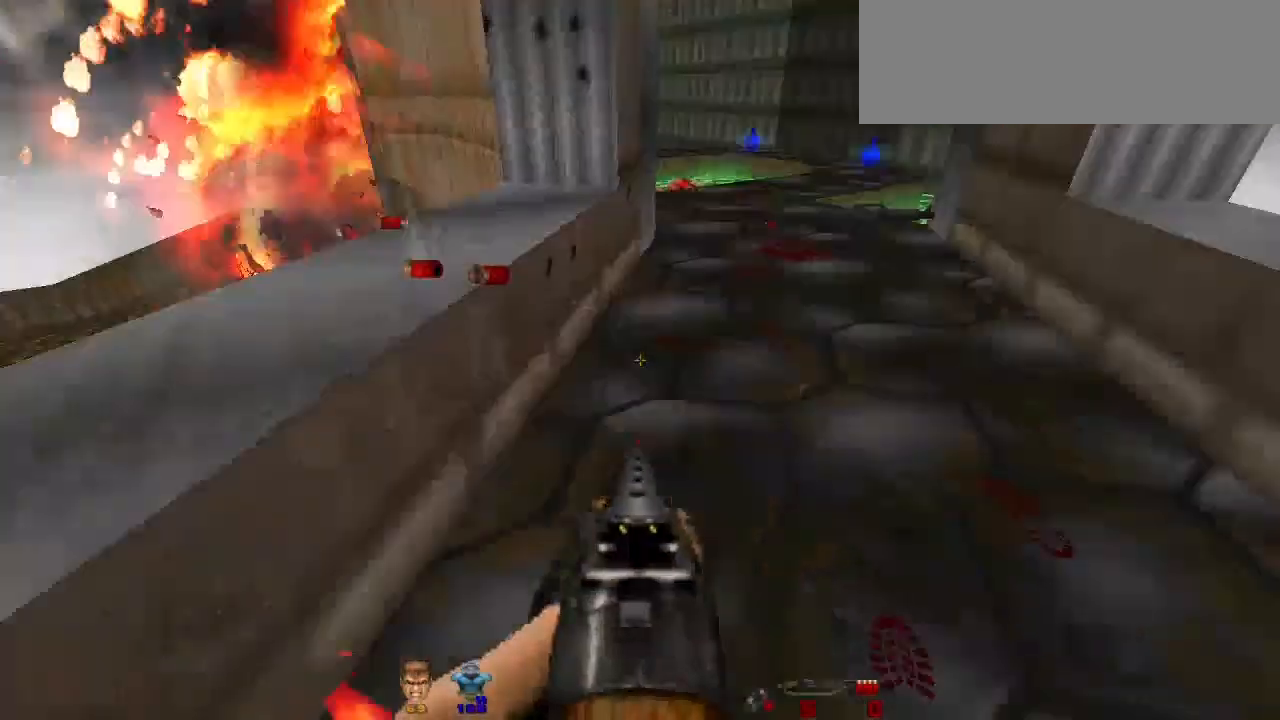
{"keys": ["w"], "mouse": [], "events": [[67, "d", "up"], [200, "r", "down"], [333, "r", "up"]]}
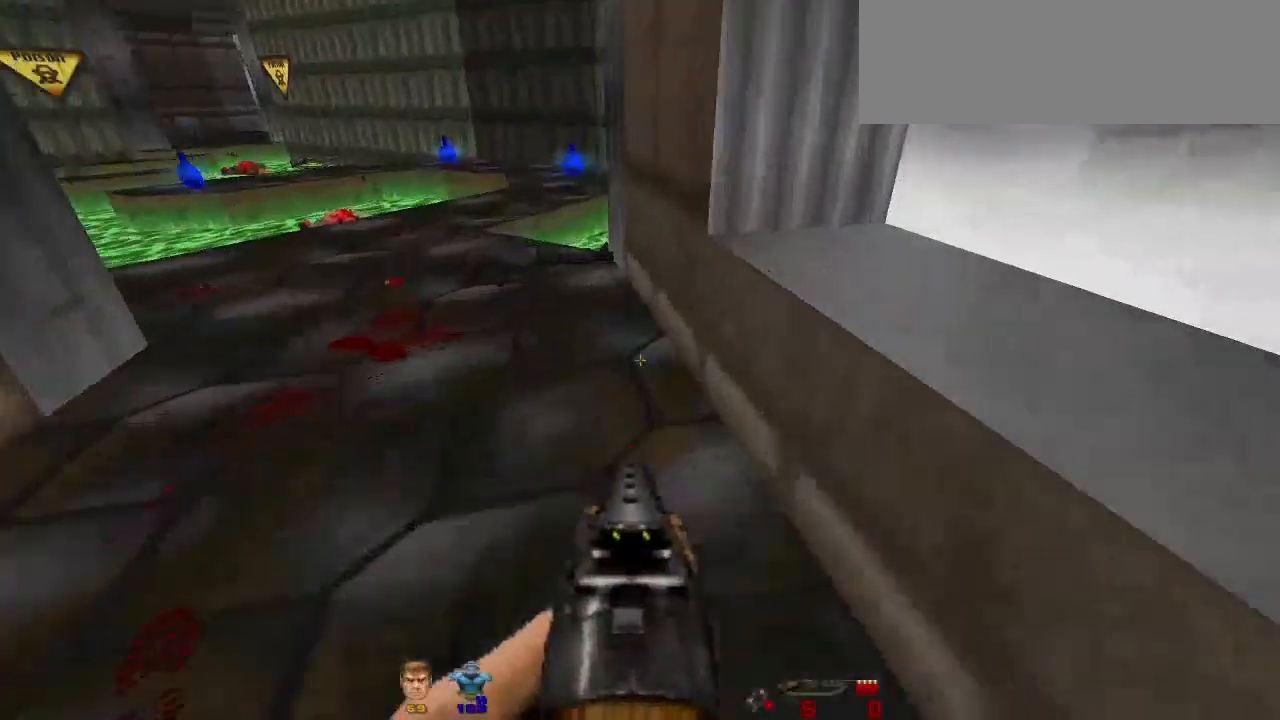
{"keys": [], "mouse": [], "events": [[133, "a", "down"], [367, "a", "up"], [433, "w", "up"]]}
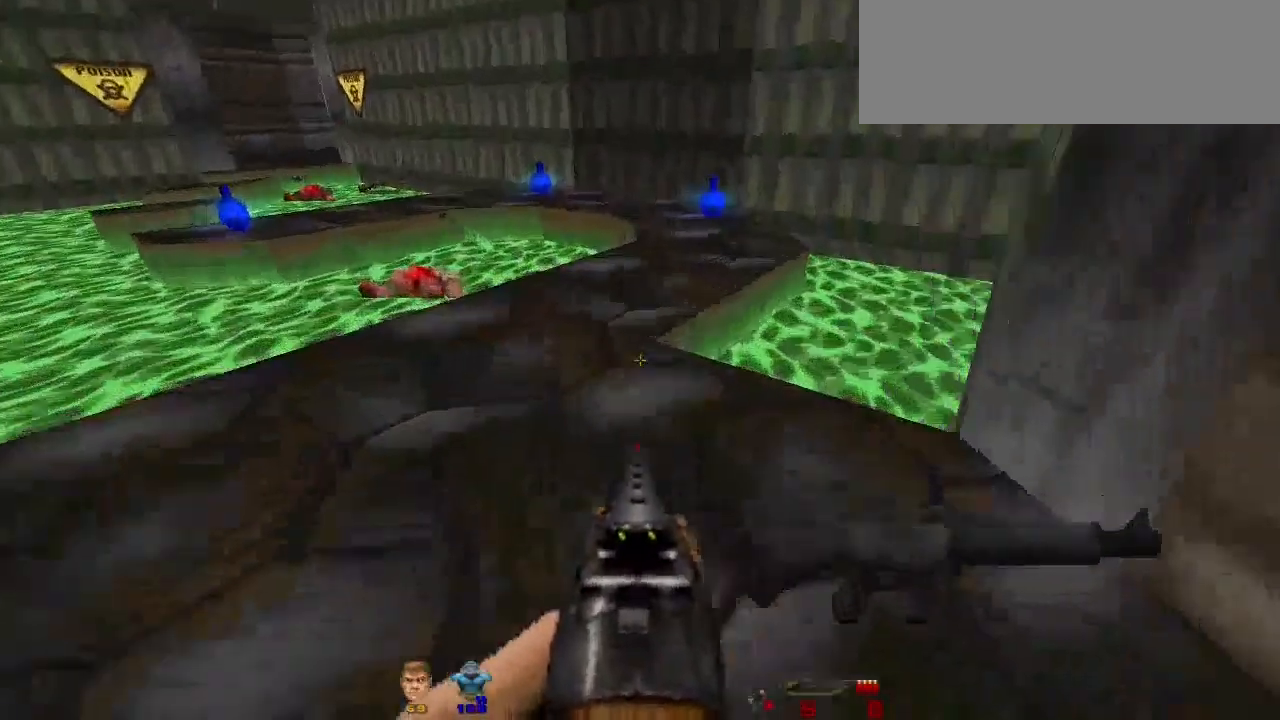
{"keys": ["r", "w"], "mouse": [], "events": [[233, "w", "down"], [500, "r", "down"]]}
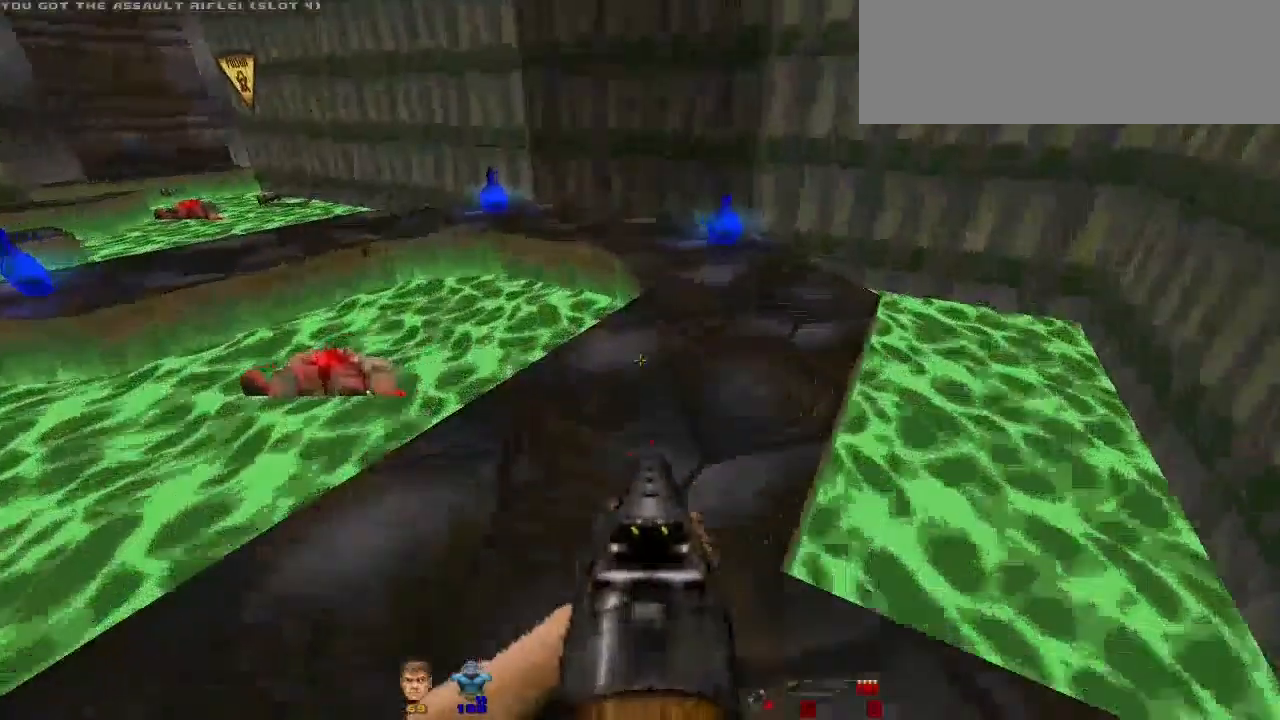
{"keys": ["d", "w"], "mouse": [], "events": [[133, "r", "up"], [400, "d", "down"]]}
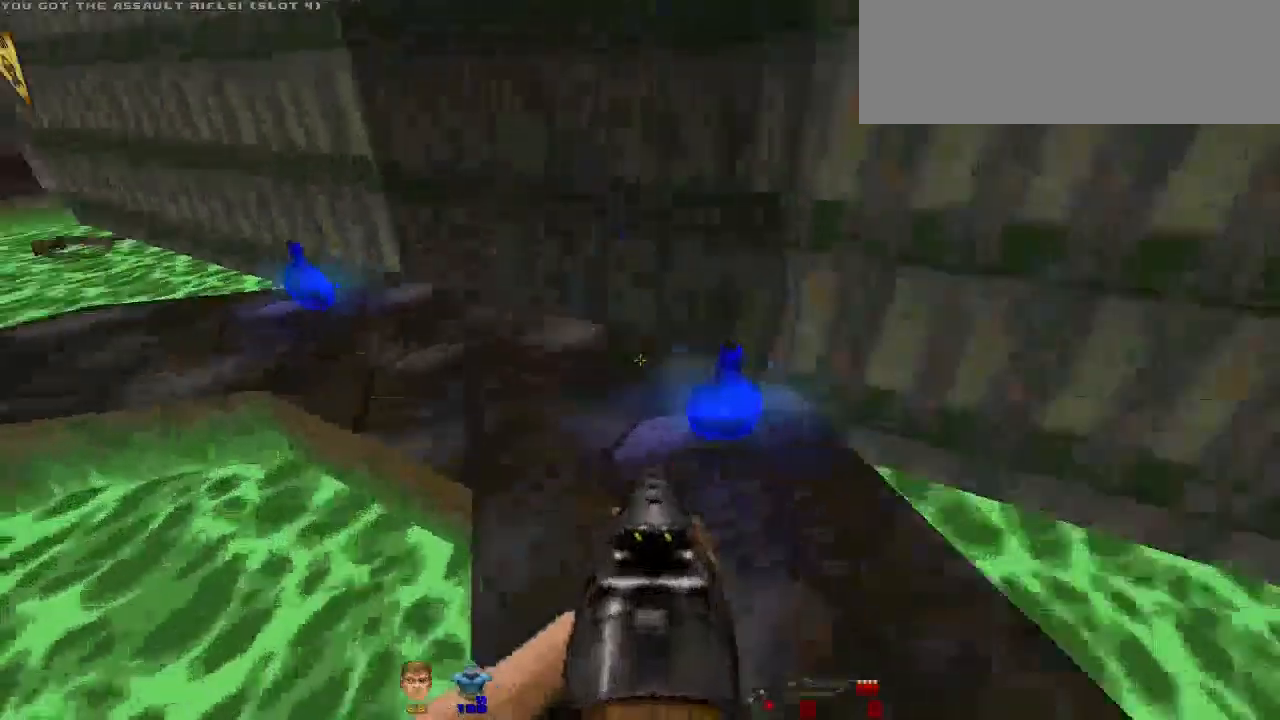
{"keys": [], "mouse": [], "events": [[67, "d", "up"], [433, "w", "up"]]}
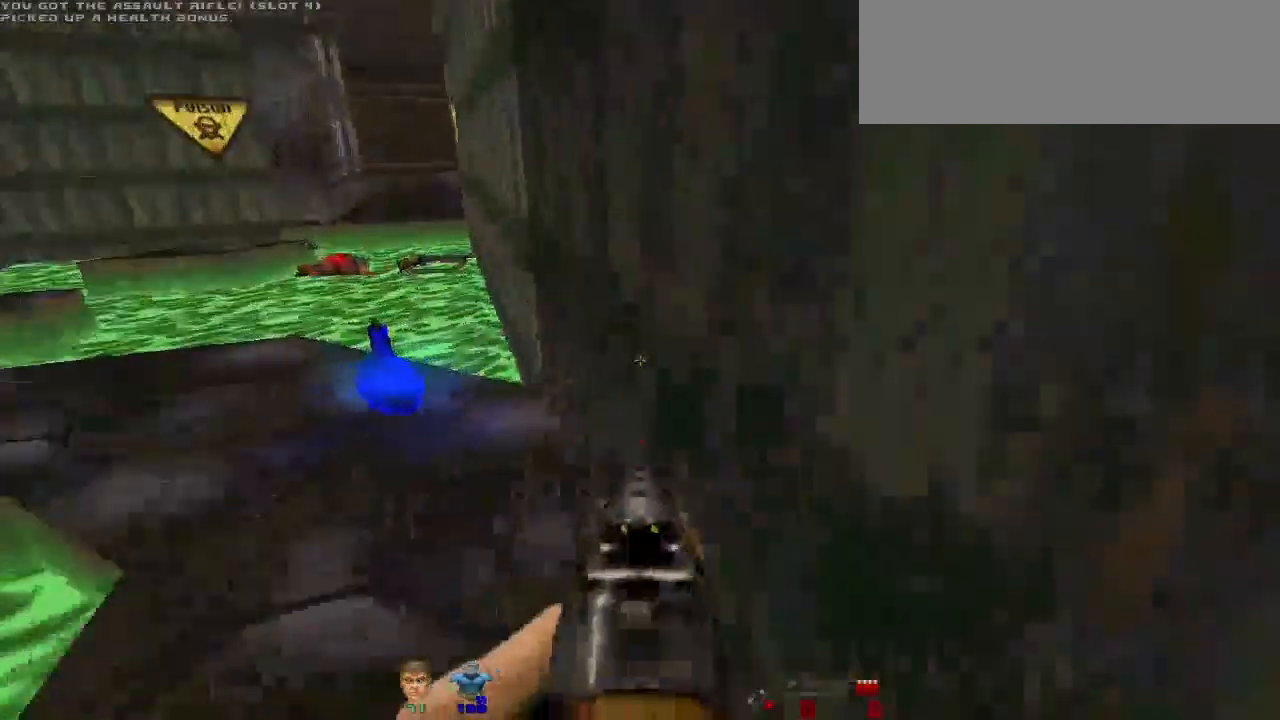
{"keys": ["w"], "mouse": [], "events": [[133, "e", "down"], [267, "e", "up"], [400, "w", "down"]]}
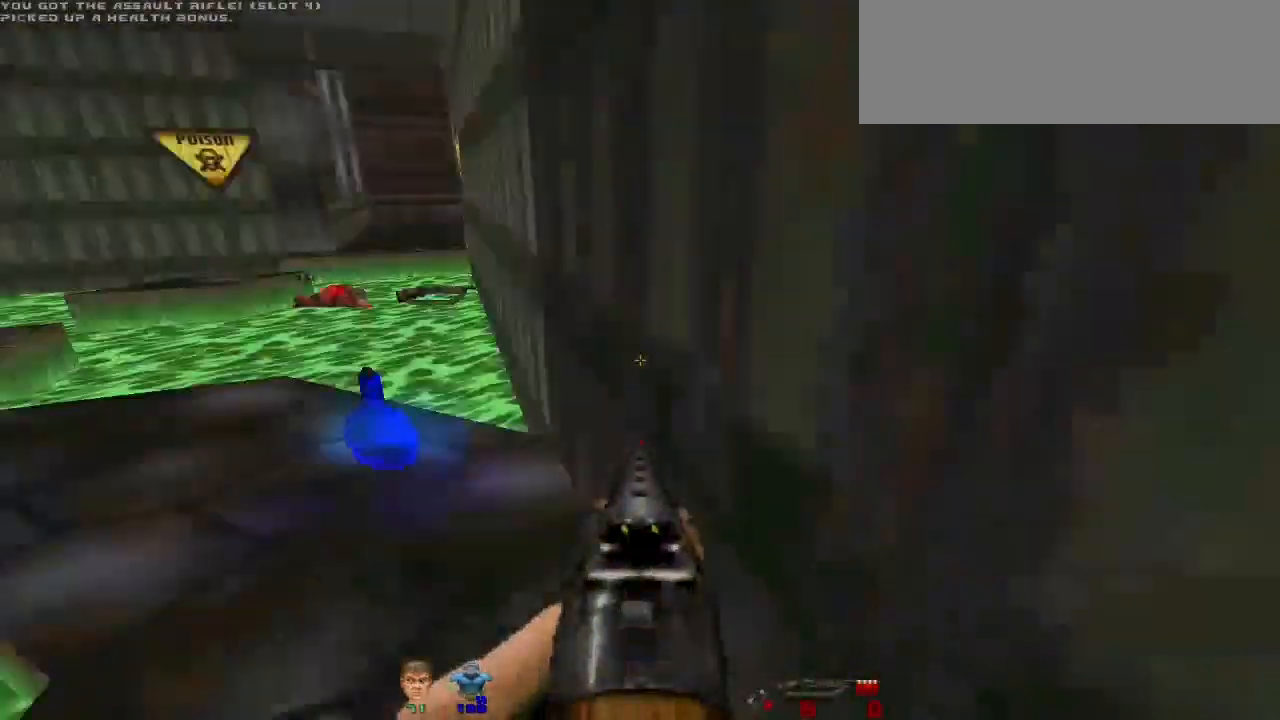
{"keys": ["w"], "mouse": [], "events": [[433, "w", "up"], [467, "w", "down"]]}
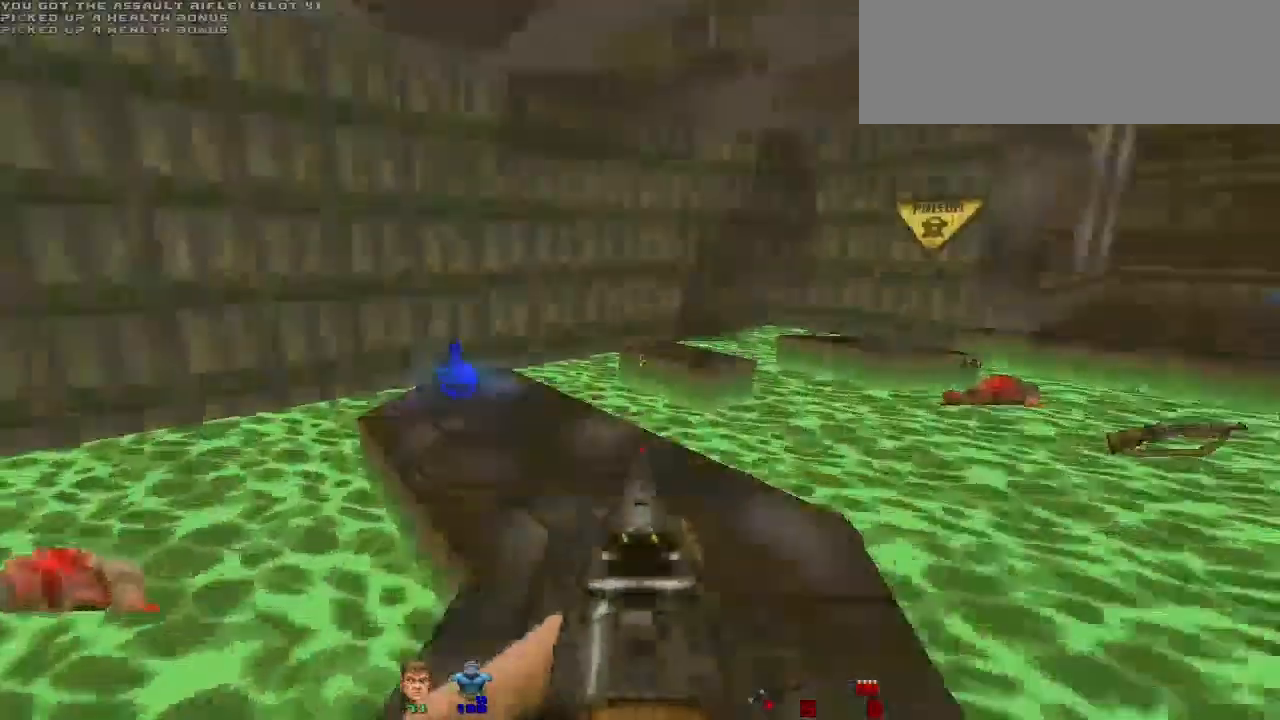
{"keys": [], "mouse": [], "events": [[300, "a", "down"], [400, "w", "up"], [500, "a", "up"]]}
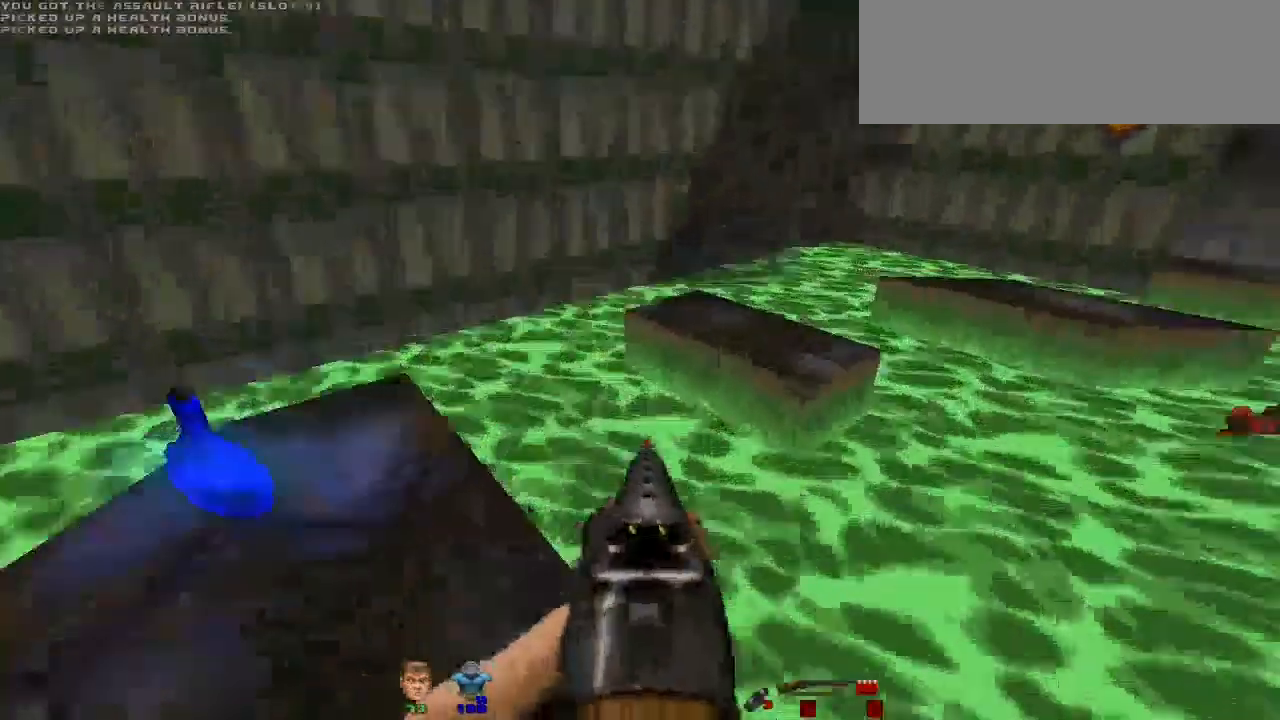
{"keys": [], "mouse": []}
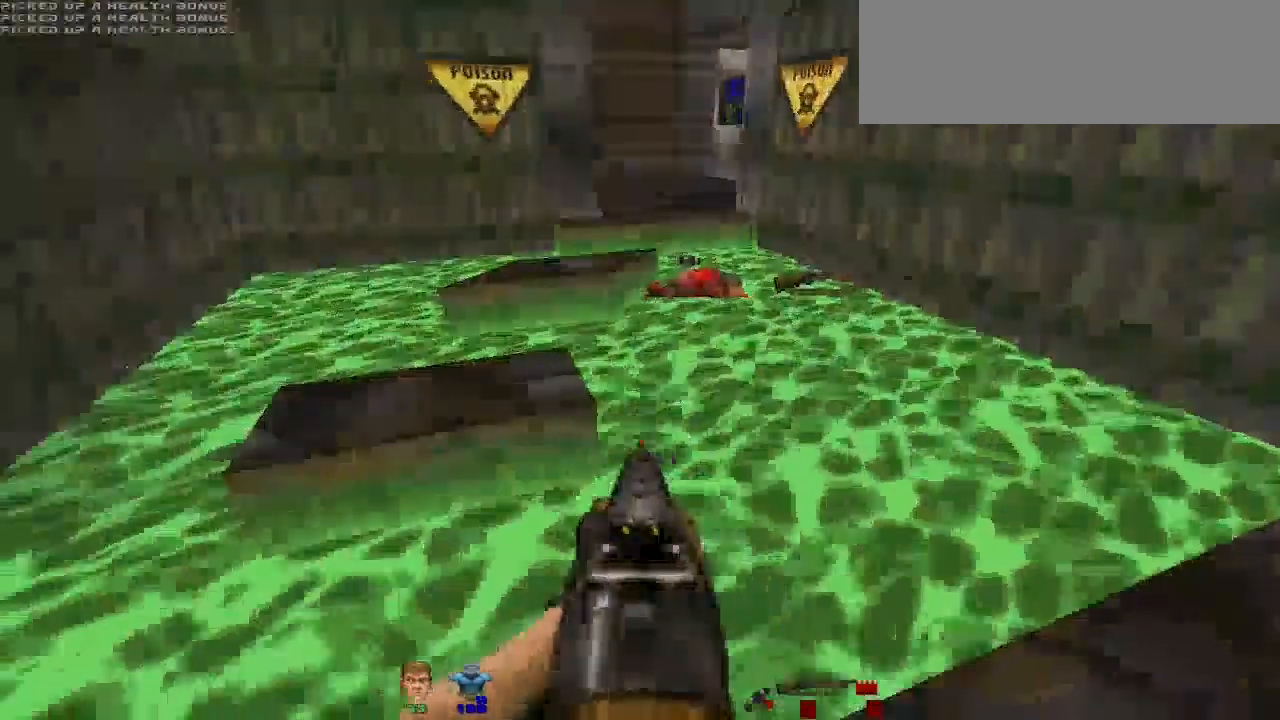
{"keys": ["shift", "w"], "mouse": [], "events": [[100, "a", "down"], [233, "a", "up"], [333, "w", "down"], [367, "shift", "down"]]}
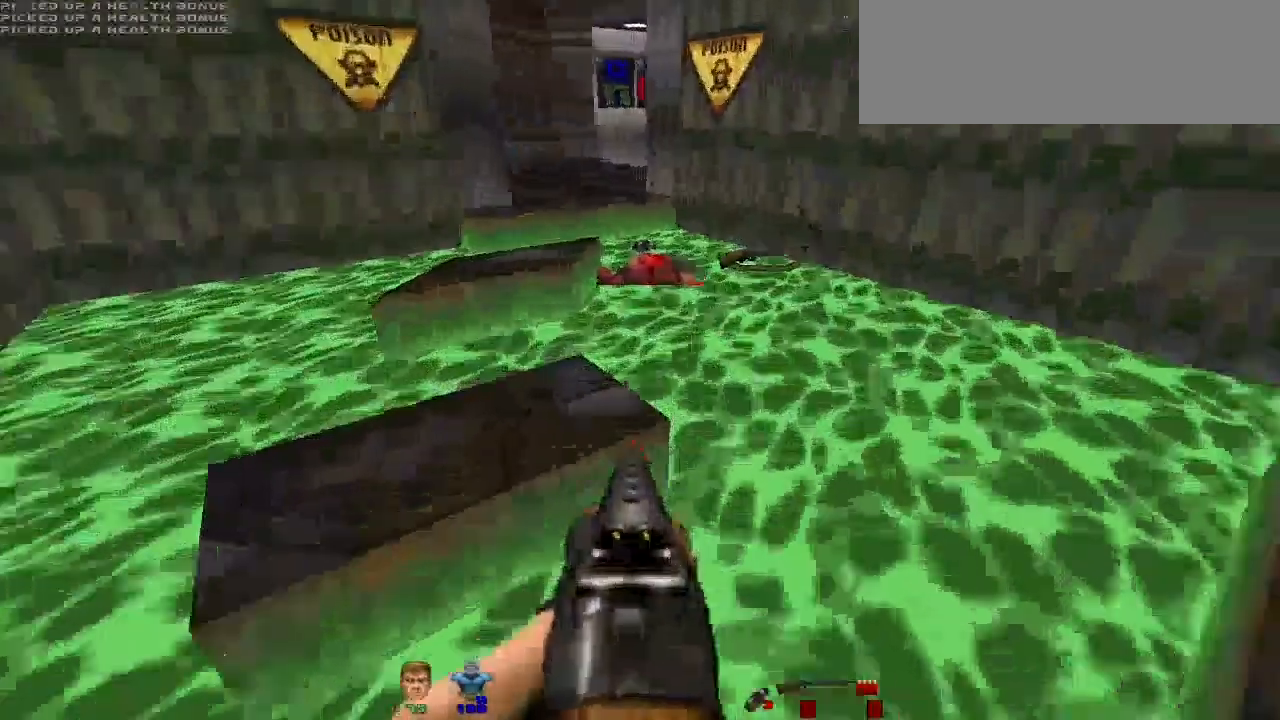
{"keys": ["d", "shift", "w"], "mouse": [], "events": [[300, "d", "down"]]}